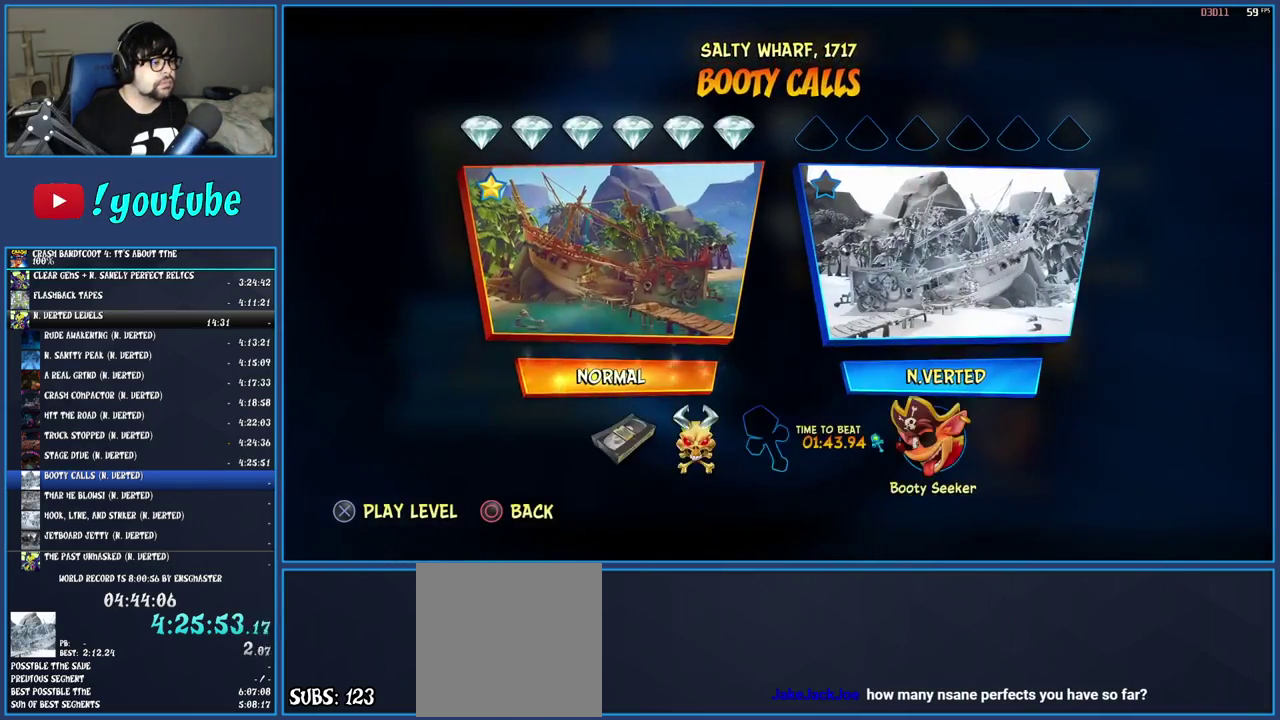
Gameplay with a controller (PlayStation layout); each line is a JSON object with the inputs held at the frame after it. "events" lists button and stick changes between this image and that frame as [ms after this image, input, new state], when the widget could be followed in between. Not read: L3 R3.
{"buttons": ["CROSS"], "left_stick": "center", "right_stick": "center", "events": [[100, "DPAD_RIGHT", "down"], [200, "DPAD_RIGHT", "up"], [300, "CROSS", "down"], [383, "CROSS", "up"], [467, "CROSS", "down"]]}
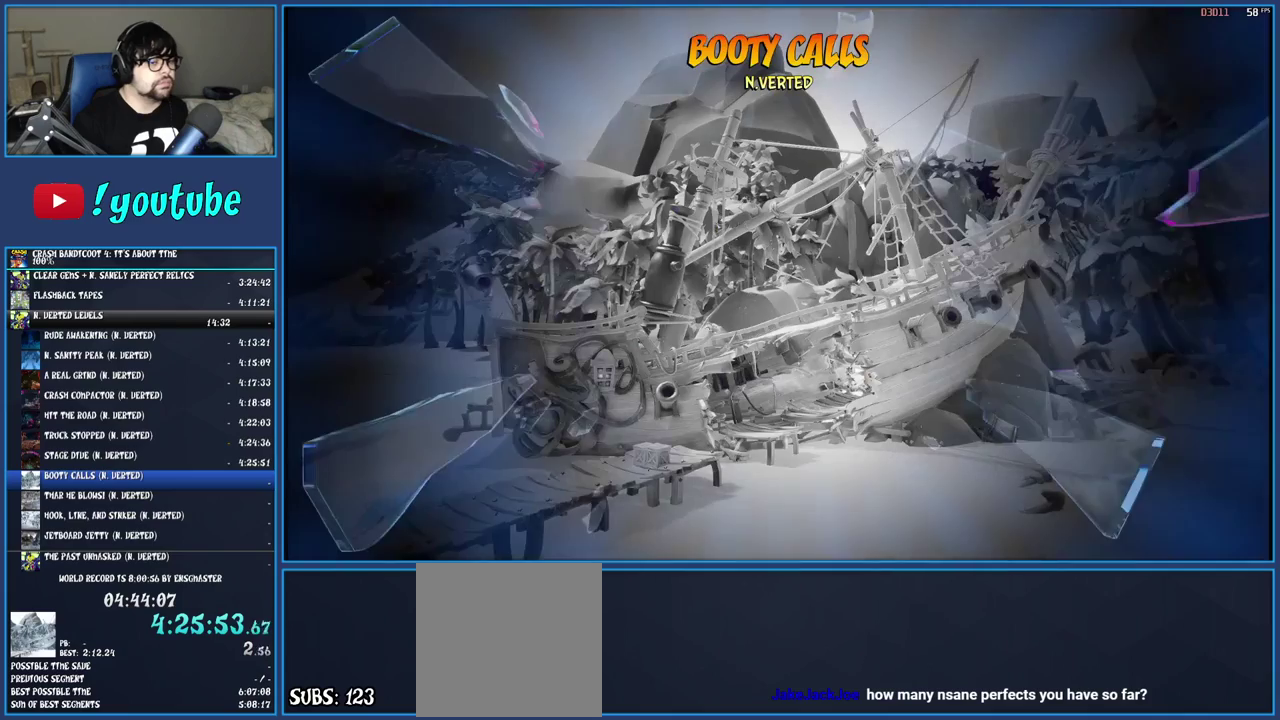
{"buttons": [], "left_stick": "center", "right_stick": "center", "events": [[17, "CROSS", "up"], [83, "CROSS", "down"], [167, "CROSS", "up"], [450, "TRIANGLE", "down"], [500, "TRIANGLE", "up"]]}
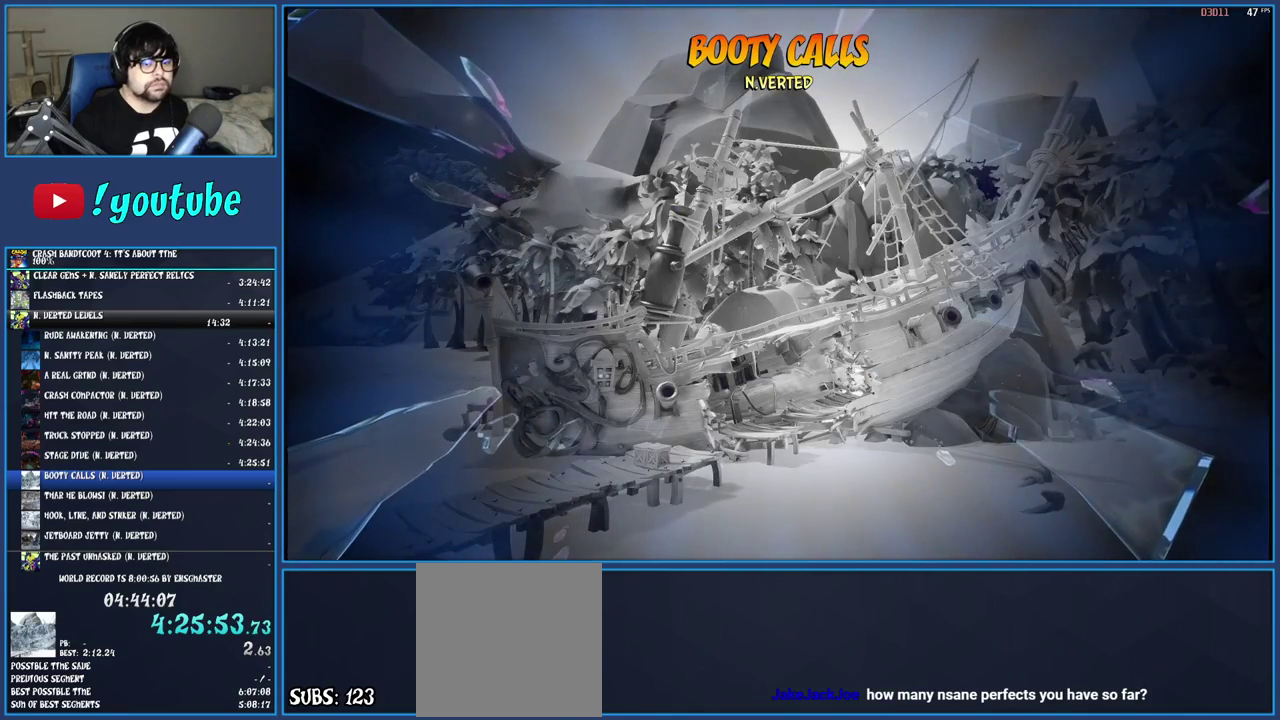
{"buttons": [], "left_stick": "center", "right_stick": "center", "events": [[100, "TRIANGLE", "down"], [150, "TRIANGLE", "up"], [233, "TRIANGLE", "down"], [300, "TRIANGLE", "up"], [367, "TRIANGLE", "down"], [450, "TRIANGLE", "up"]]}
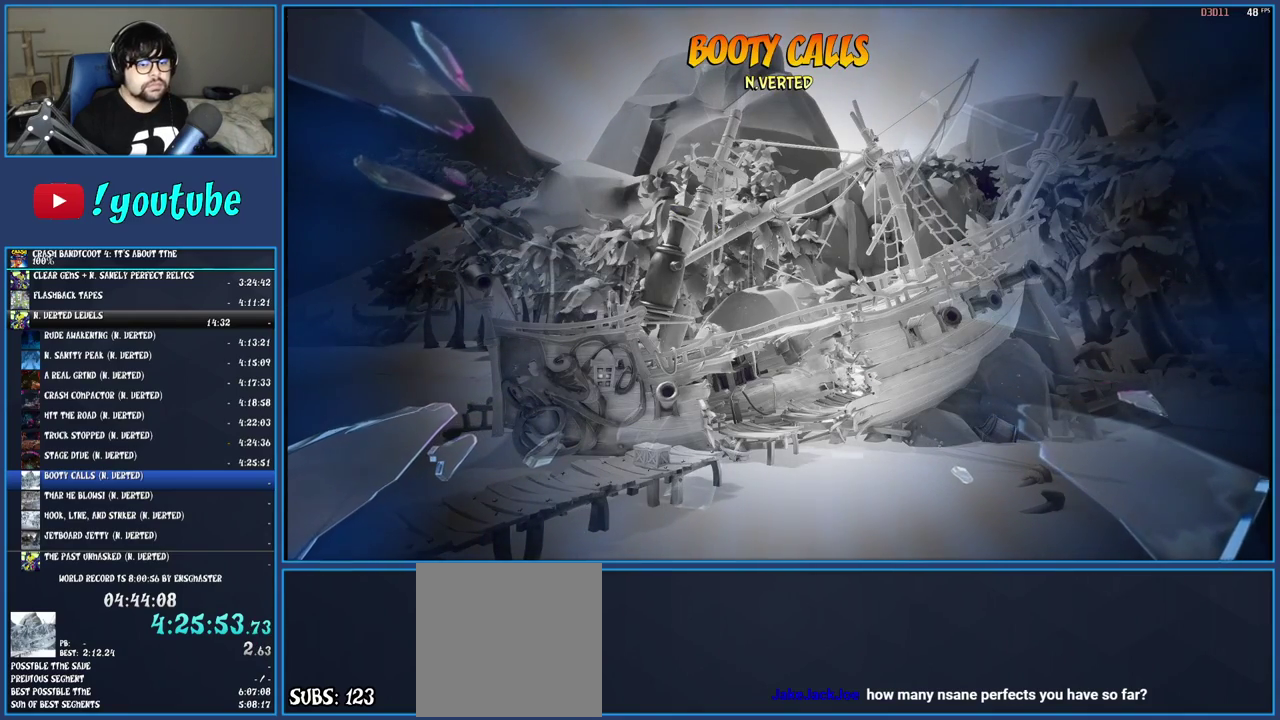
{"buttons": ["TRIANGLE"], "left_stick": "center", "right_stick": "center", "events": [[33, "TRIANGLE", "down"], [117, "TRIANGLE", "up"], [167, "TRIANGLE", "down"], [250, "TRIANGLE", "up"], [333, "TRIANGLE", "down"], [383, "TRIANGLE", "up"], [433, "TRIANGLE", "down"]]}
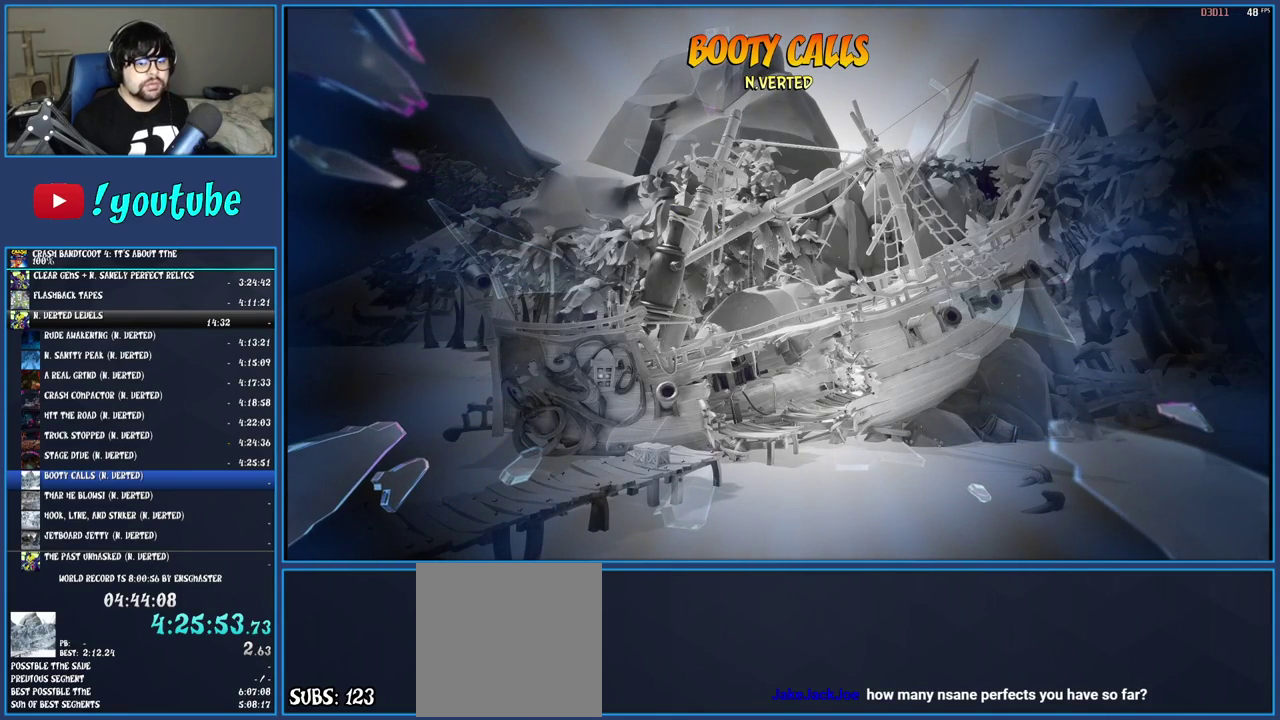
{"buttons": [], "left_stick": "center", "right_stick": "center", "events": [[17, "TRIANGLE", "up"], [117, "TRIANGLE", "down"], [167, "TRIANGLE", "up"], [250, "TRIANGLE", "down"], [333, "TRIANGLE", "up"], [400, "TRIANGLE", "down"], [500, "TRIANGLE", "up"]]}
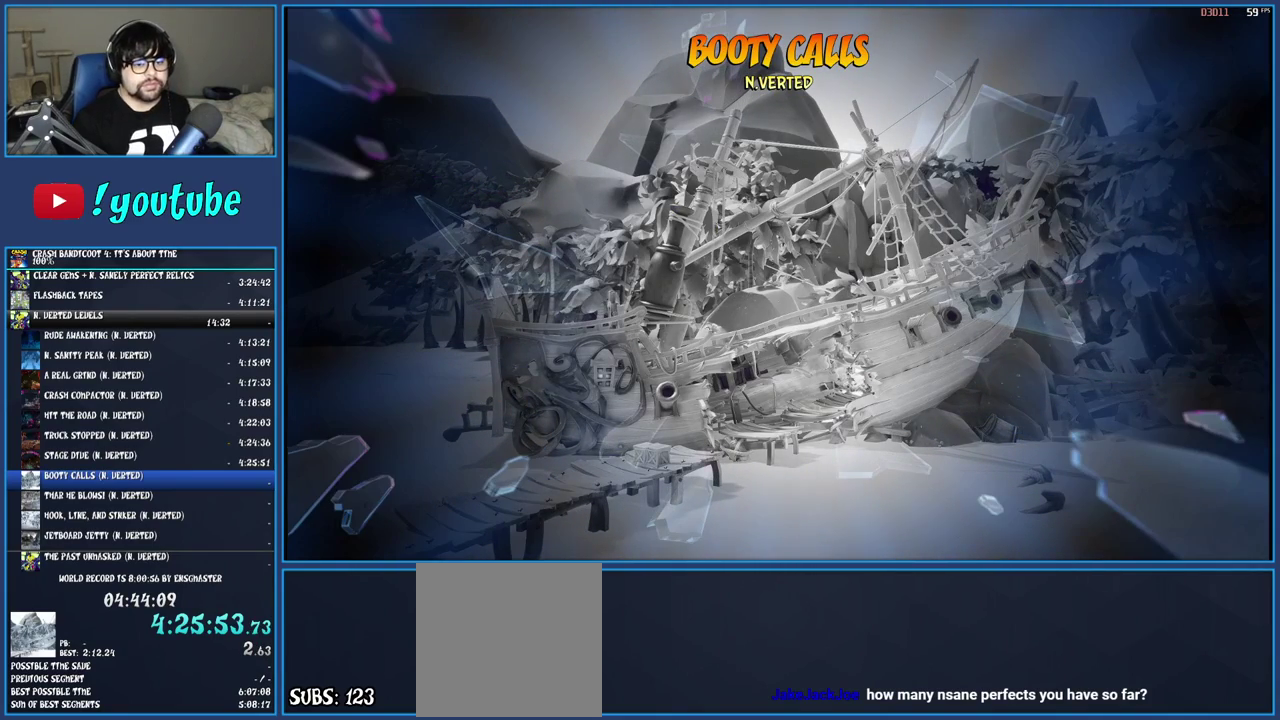
{"buttons": ["TRIANGLE"], "left_stick": "center", "right_stick": "center", "events": [[50, "TRIANGLE", "down"], [133, "TRIANGLE", "up"], [200, "TRIANGLE", "down"], [283, "TRIANGLE", "up"], [350, "TRIANGLE", "down"], [433, "TRIANGLE", "up"], [500, "TRIANGLE", "down"]]}
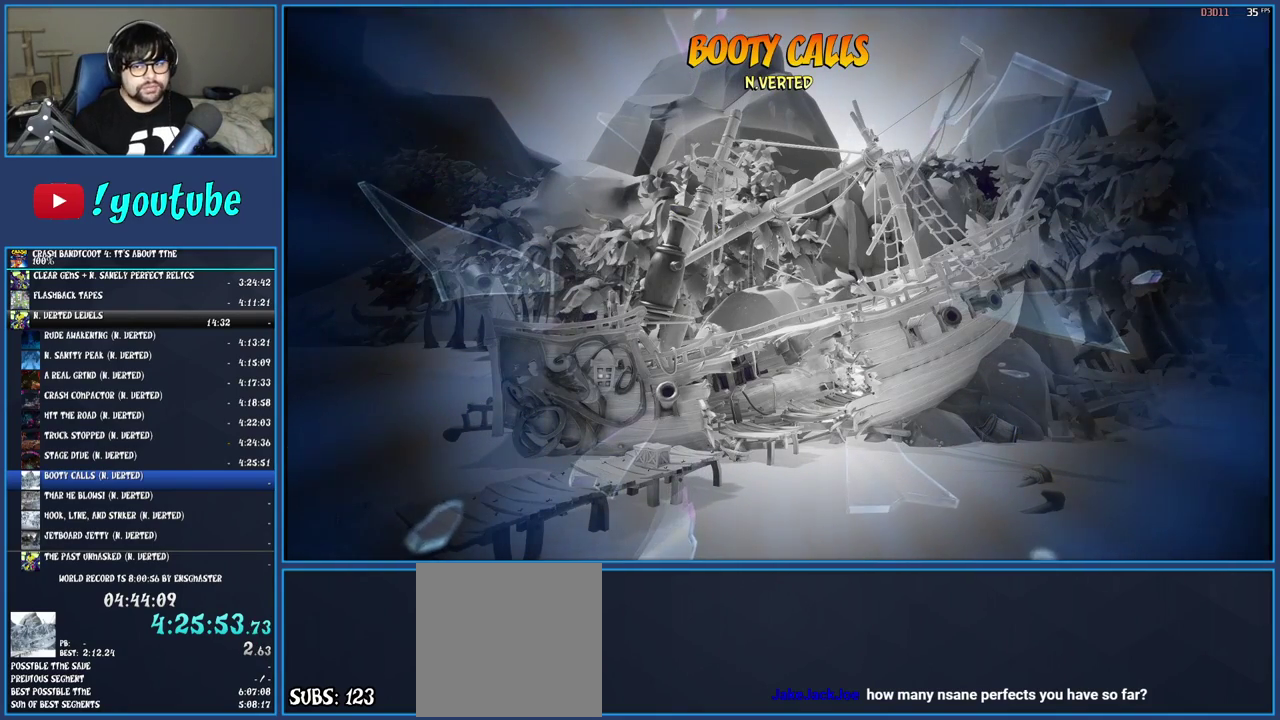
{"buttons": ["TRIANGLE"], "left_stick": "center", "right_stick": "center", "events": [[83, "TRIANGLE", "up"], [167, "TRIANGLE", "down"], [250, "TRIANGLE", "up"], [333, "TRIANGLE", "down"], [417, "TRIANGLE", "up"], [483, "TRIANGLE", "down"]]}
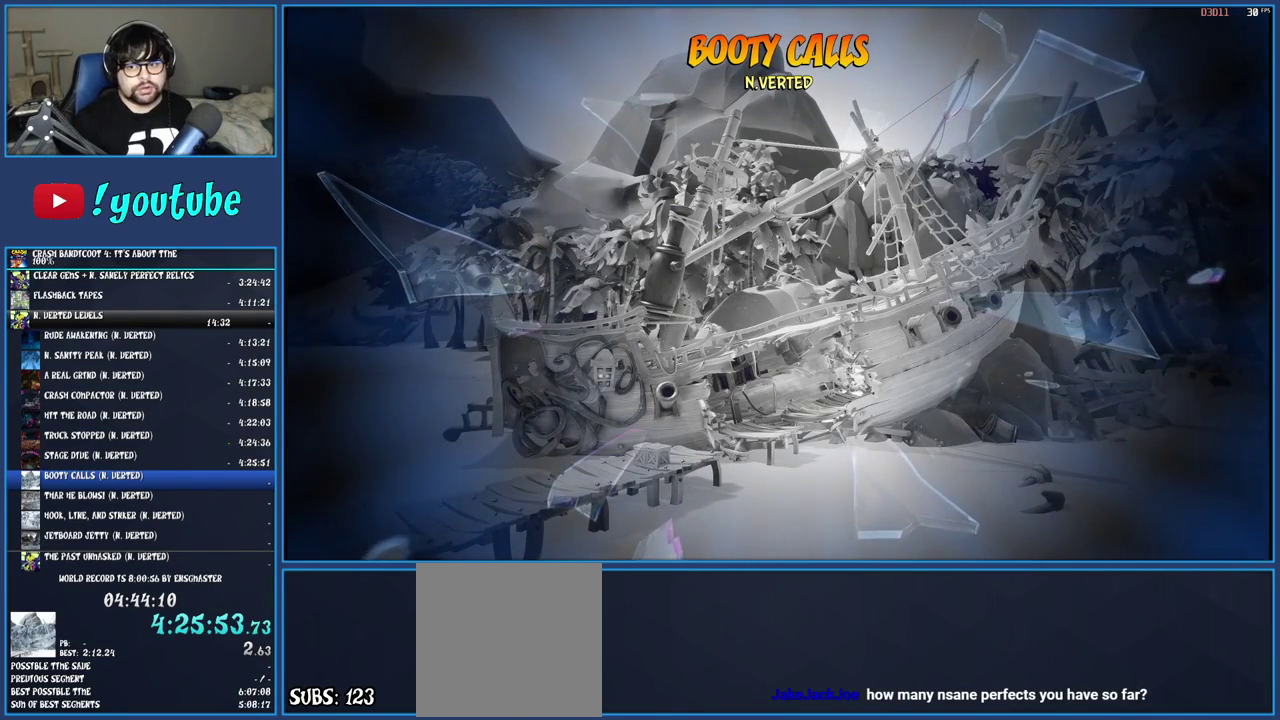
{"buttons": ["TRIANGLE"], "left_stick": "center", "right_stick": "center", "events": [[67, "TRIANGLE", "up"], [133, "TRIANGLE", "down"], [200, "TRIANGLE", "up"], [283, "TRIANGLE", "down"], [367, "TRIANGLE", "up"], [433, "TRIANGLE", "down"]]}
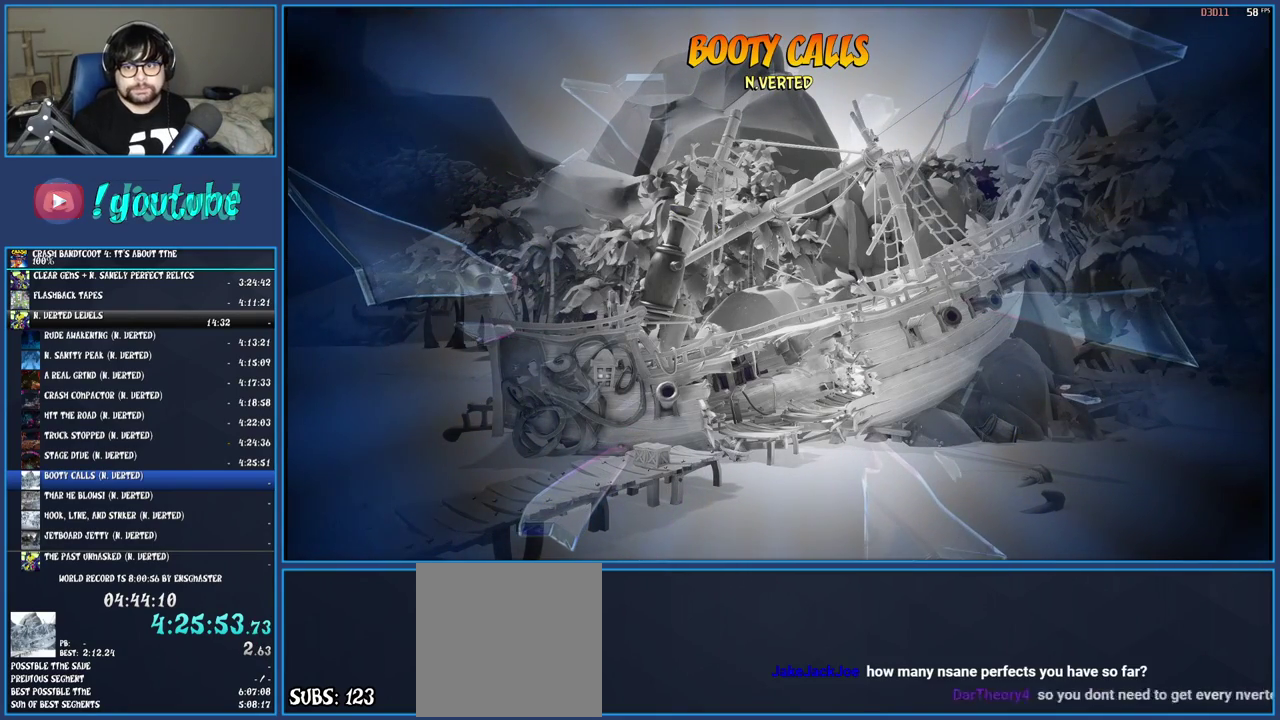
{"buttons": ["TRIANGLE"], "left_stick": "up-right", "right_stick": "center", "events": [[17, "TRIANGLE", "up"], [83, "TRIANGLE", "down"], [117, "left_stick", "up-right"], [200, "TRIANGLE", "up"], [267, "TRIANGLE", "down"], [383, "TRIANGLE", "up"], [450, "TRIANGLE", "down"]]}
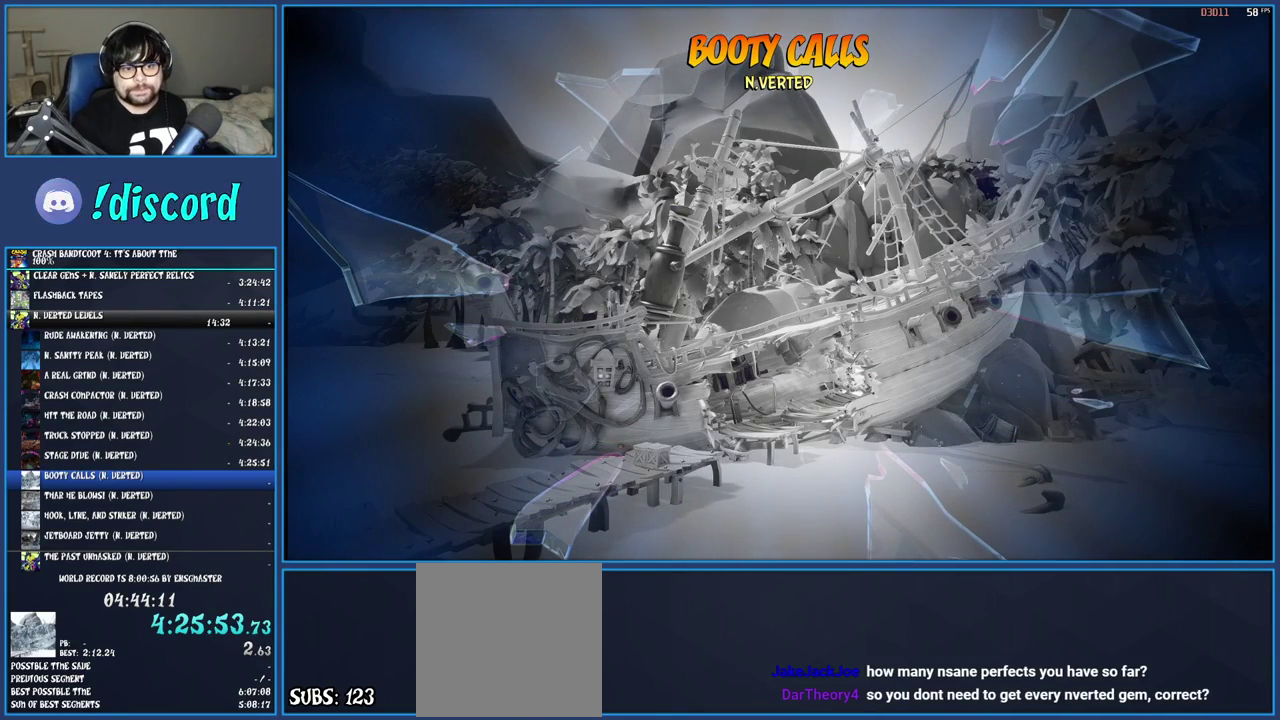
{"buttons": [], "left_stick": "up-right", "right_stick": "center", "events": [[50, "TRIANGLE", "up"], [117, "TRIANGLE", "down"], [233, "TRIANGLE", "up"], [317, "TRIANGLE", "down"], [433, "TRIANGLE", "up"]]}
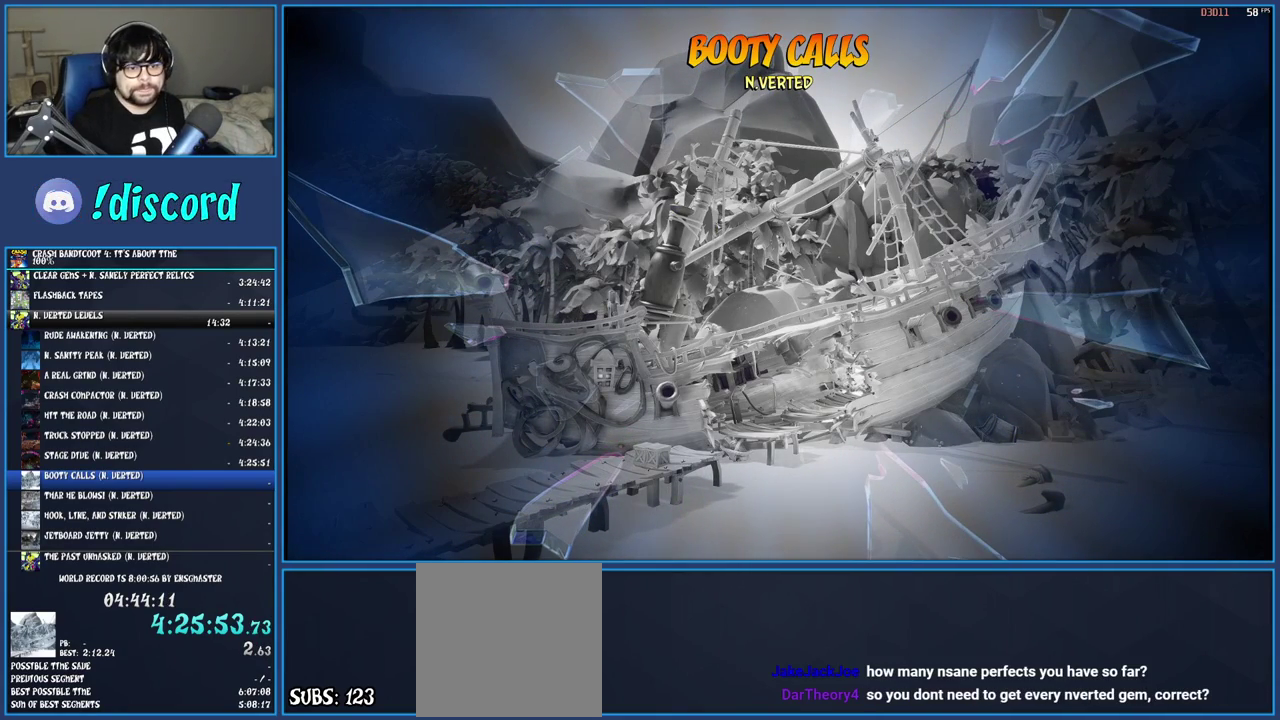
{"buttons": [], "left_stick": "up-right", "right_stick": "center", "events": [[17, "TRIANGLE", "down"], [117, "TRIANGLE", "up"], [183, "TRIANGLE", "down"], [300, "TRIANGLE", "up"], [400, "TRIANGLE", "down"], [500, "TRIANGLE", "up"]]}
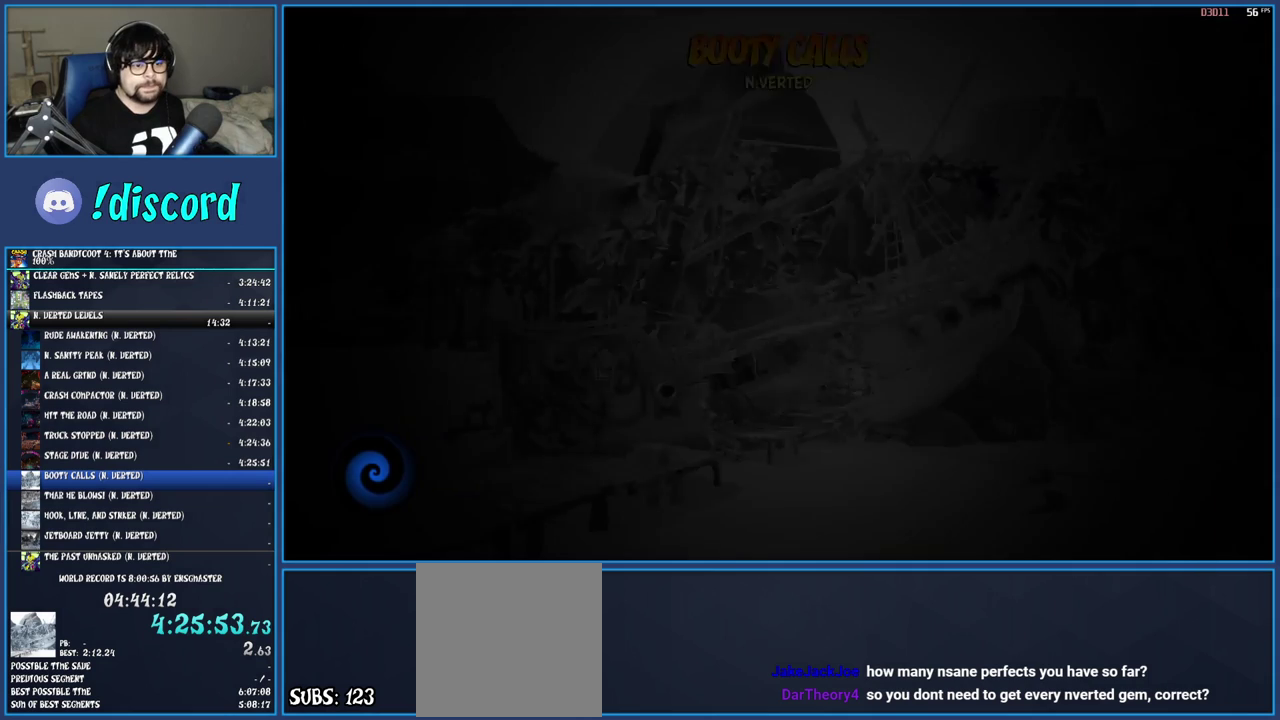
{"buttons": ["TRIANGLE"], "left_stick": "up-right", "right_stick": "center", "events": [[83, "TRIANGLE", "down"], [183, "TRIANGLE", "up"], [283, "TRIANGLE", "down"], [383, "TRIANGLE", "up"], [467, "TRIANGLE", "down"]]}
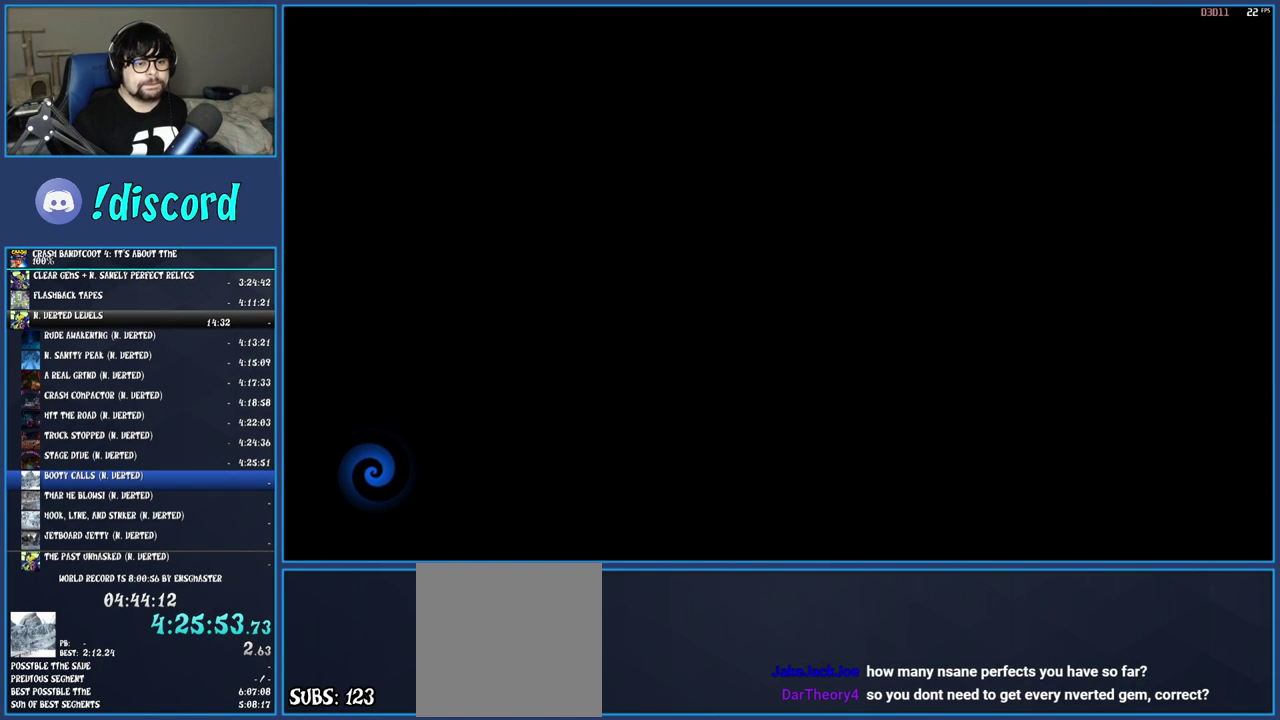
{"buttons": [], "left_stick": "up-right", "right_stick": "center", "events": [[83, "TRIANGLE", "up"], [150, "TRIANGLE", "down"], [283, "TRIANGLE", "up"], [333, "TRIANGLE", "down"], [467, "TRIANGLE", "up"]]}
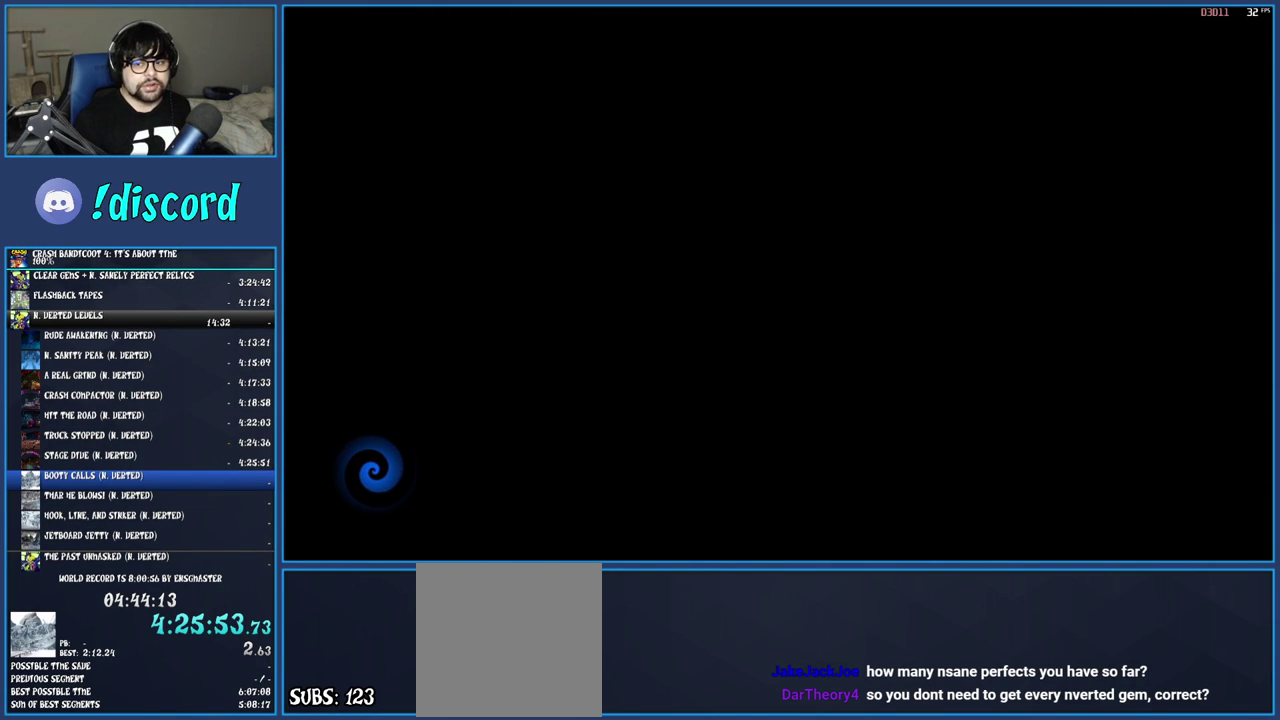
{"buttons": [], "left_stick": "up-right", "right_stick": "center", "events": [[33, "TRIANGLE", "down"], [133, "TRIANGLE", "up"], [200, "TRIANGLE", "down"], [317, "TRIANGLE", "up"], [383, "TRIANGLE", "down"], [467, "TRIANGLE", "up"]]}
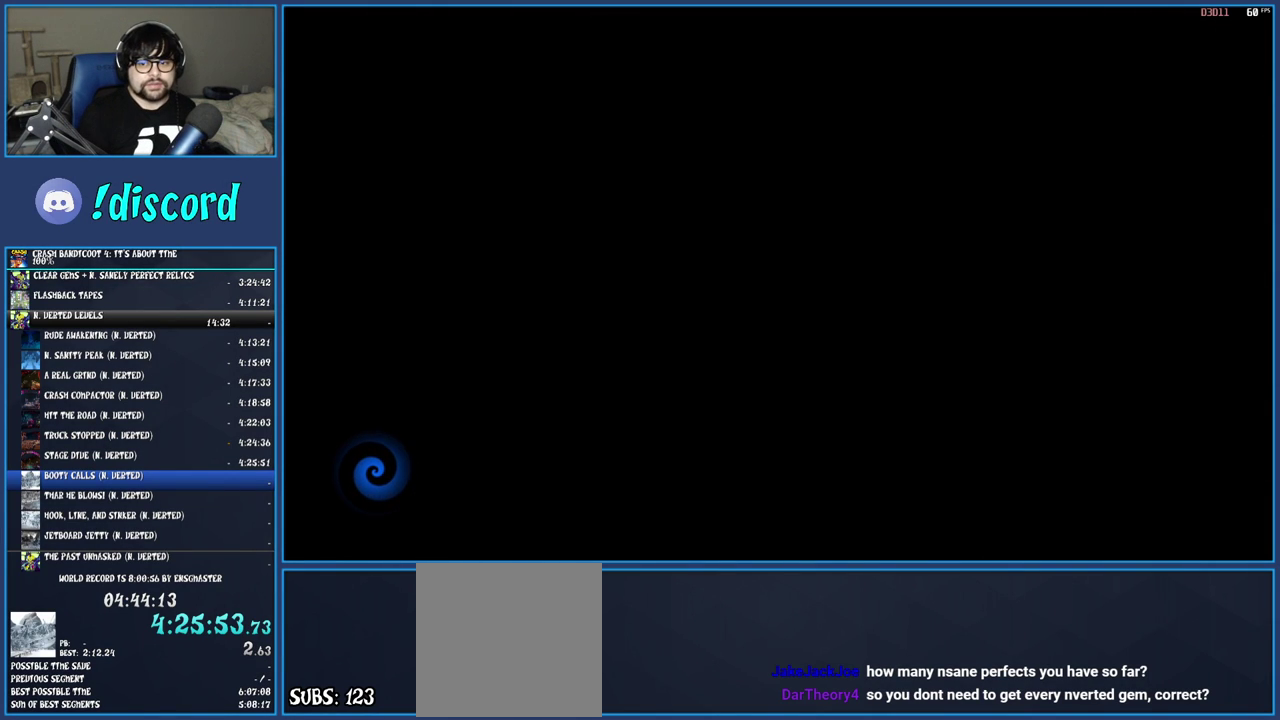
{"buttons": [], "left_stick": "center", "right_stick": "center", "events": [[50, "TRIANGLE", "down"], [133, "TRIANGLE", "up"], [217, "TRIANGLE", "down"], [317, "TRIANGLE", "up"], [350, "left_stick", "center"], [367, "TRIANGLE", "down"], [467, "TRIANGLE", "up"]]}
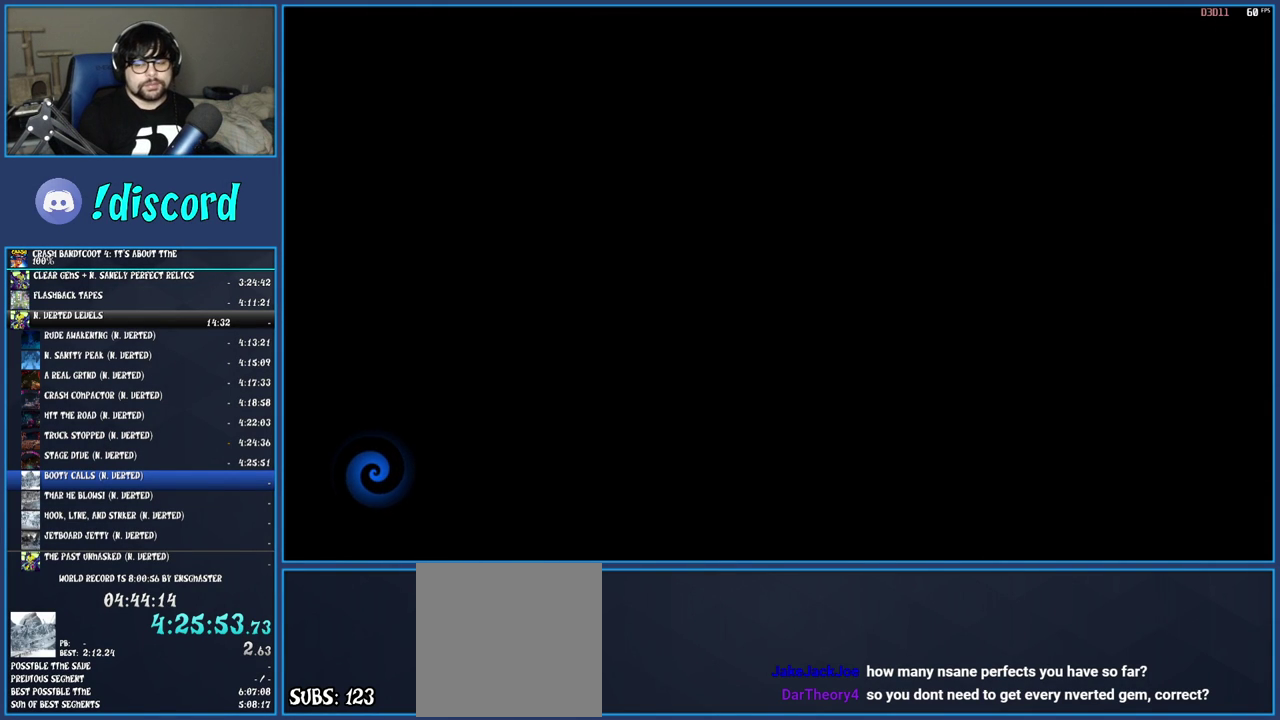
{"buttons": [], "left_stick": "up", "right_stick": "center", "events": [[33, "TRIANGLE", "down"], [33, "left_stick", "up-right"], [133, "TRIANGLE", "up"], [150, "left_stick", "up"], [200, "TRIANGLE", "down"], [283, "TRIANGLE", "up"], [367, "TRIANGLE", "down"], [417, "TRIANGLE", "up"]]}
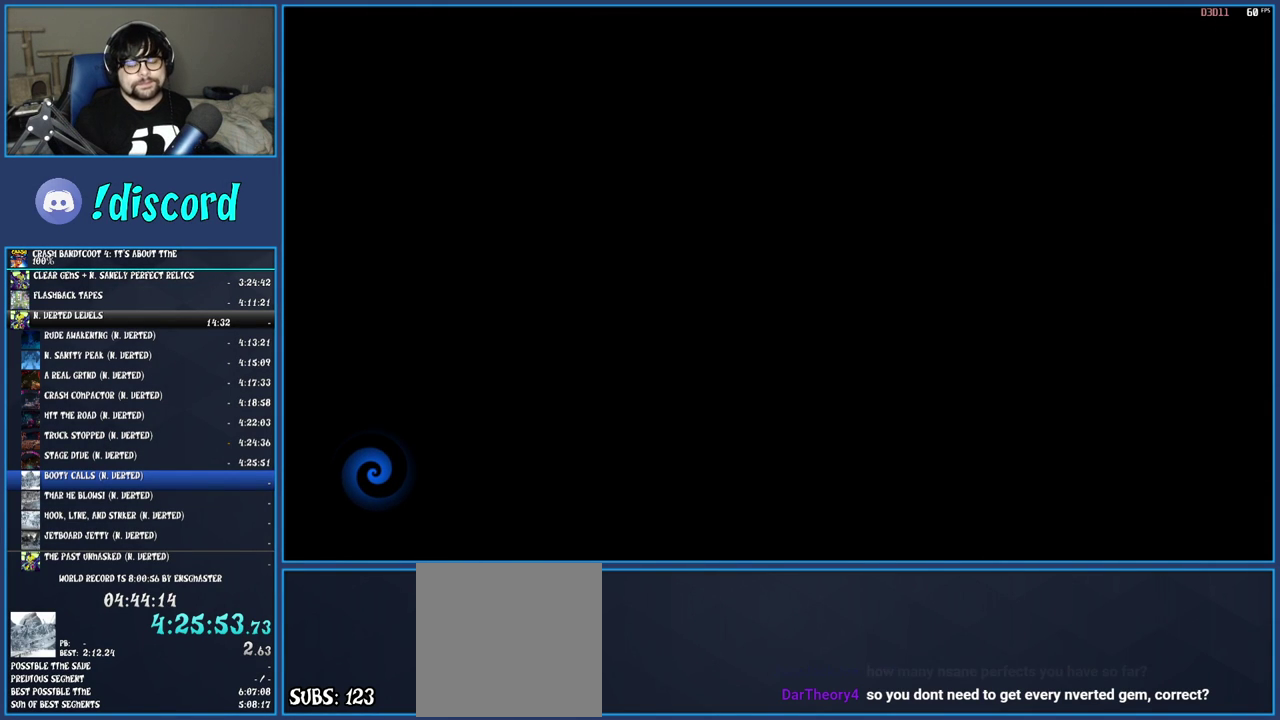
{"buttons": ["TRIANGLE"], "left_stick": "up", "right_stick": "center", "events": [[17, "TRIANGLE", "down"], [83, "TRIANGLE", "up"], [167, "TRIANGLE", "down"], [233, "TRIANGLE", "up"], [317, "TRIANGLE", "down"], [383, "TRIANGLE", "up"], [467, "TRIANGLE", "down"]]}
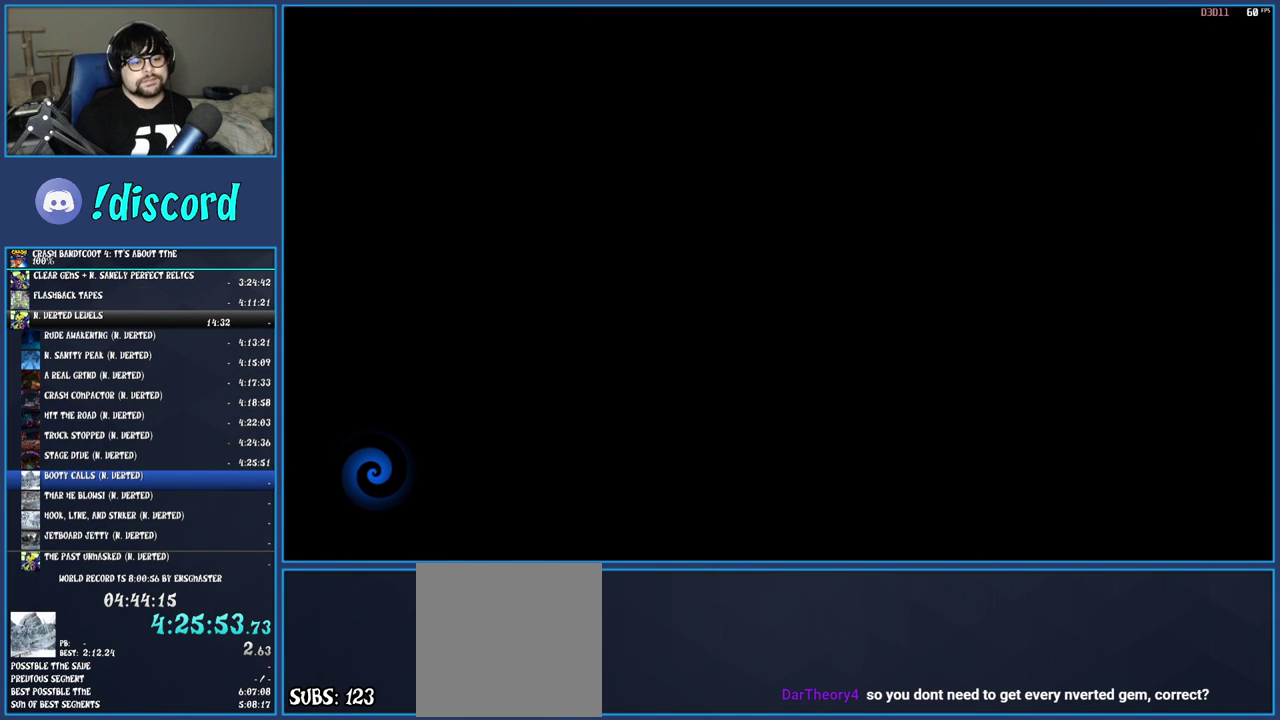
{"buttons": ["TRIANGLE"], "left_stick": "up", "right_stick": "center", "events": [[67, "TRIANGLE", "up"], [117, "TRIANGLE", "down"], [217, "TRIANGLE", "up"], [283, "TRIANGLE", "down"], [383, "TRIANGLE", "up"], [450, "TRIANGLE", "down"]]}
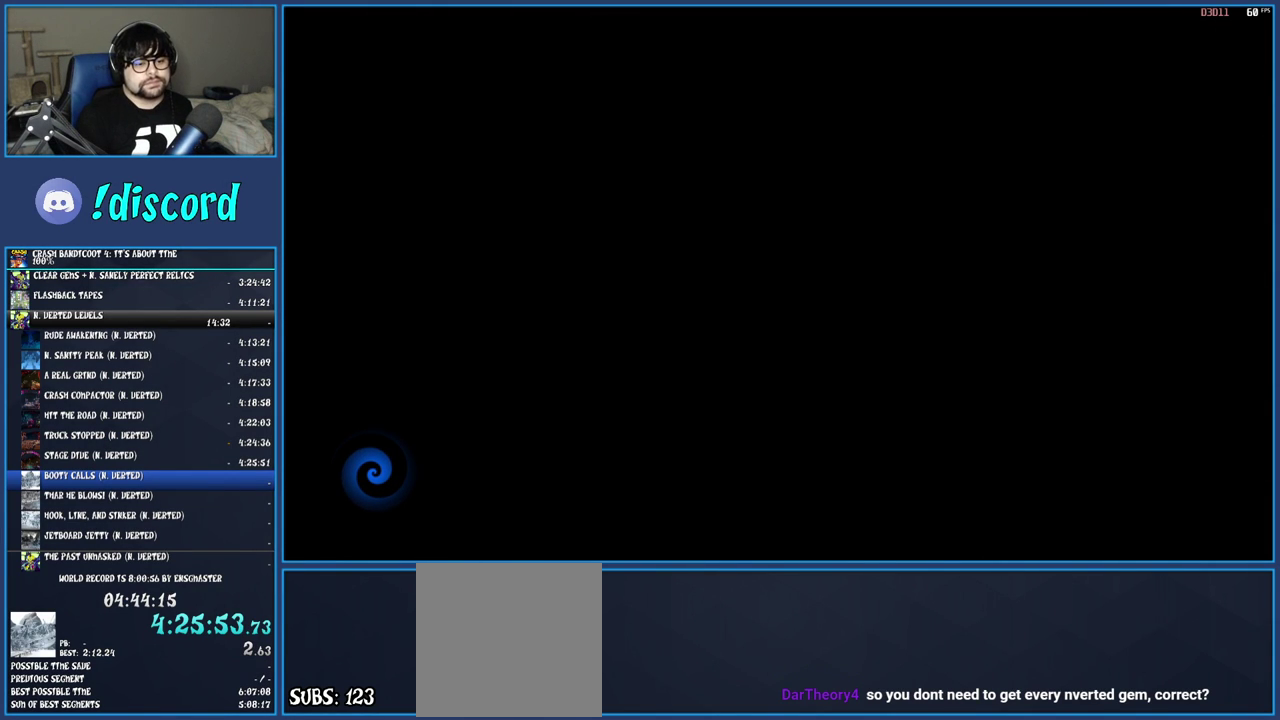
{"buttons": ["TRIANGLE"], "left_stick": "up", "right_stick": "center", "events": [[50, "TRIANGLE", "up"], [117, "TRIANGLE", "down"], [217, "TRIANGLE", "up"], [283, "TRIANGLE", "down"], [383, "TRIANGLE", "up"], [467, "TRIANGLE", "down"]]}
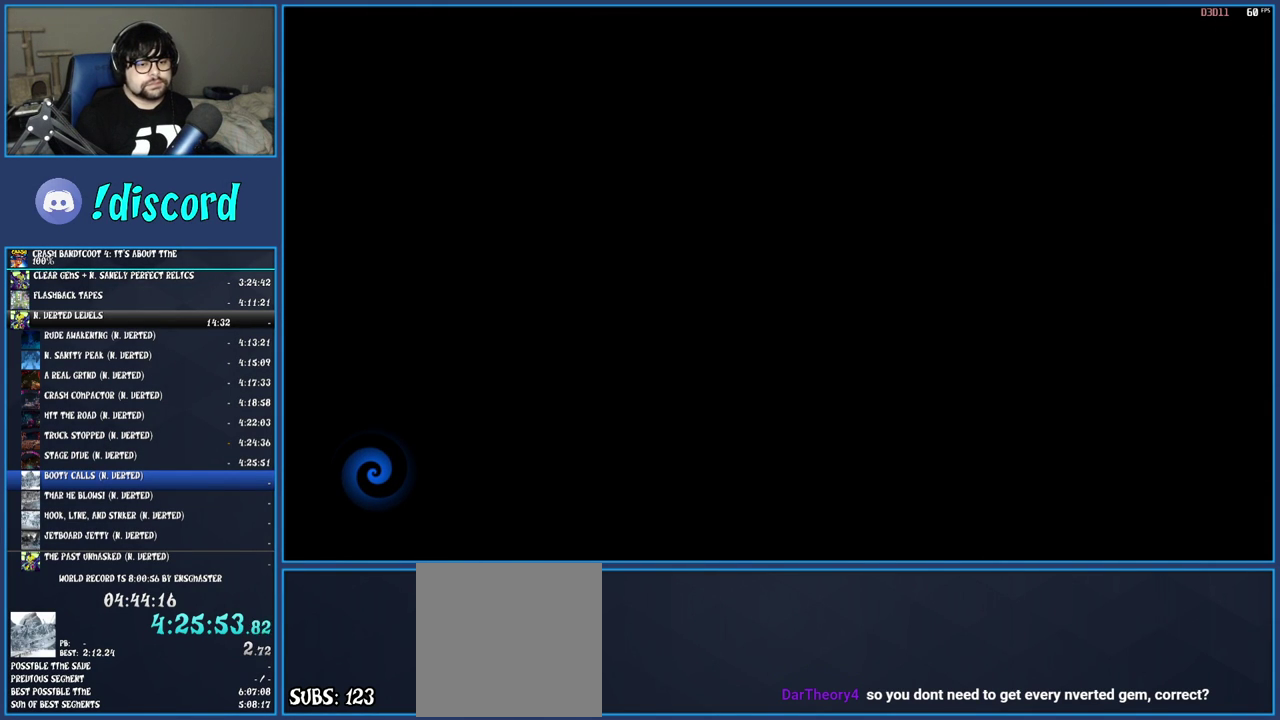
{"buttons": ["TRIANGLE"], "left_stick": "up", "right_stick": "center", "events": [[67, "TRIANGLE", "up"], [150, "TRIANGLE", "down"], [233, "TRIANGLE", "up"], [317, "TRIANGLE", "down"], [417, "TRIANGLE", "up"], [483, "TRIANGLE", "down"]]}
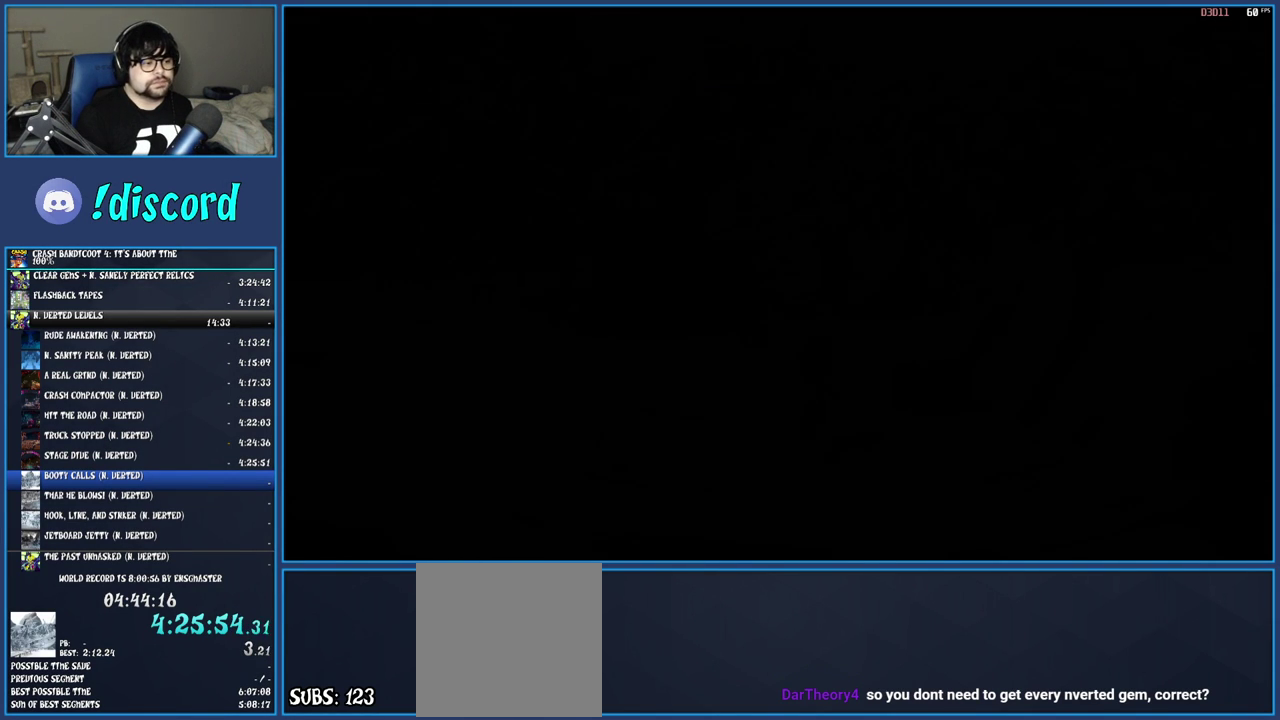
{"buttons": [], "left_stick": "up", "right_stick": "center", "events": [[50, "TRIANGLE", "up"], [183, "R1", "down"], [317, "R1", "up"], [350, "SQUARE", "down"], [483, "SQUARE", "up"]]}
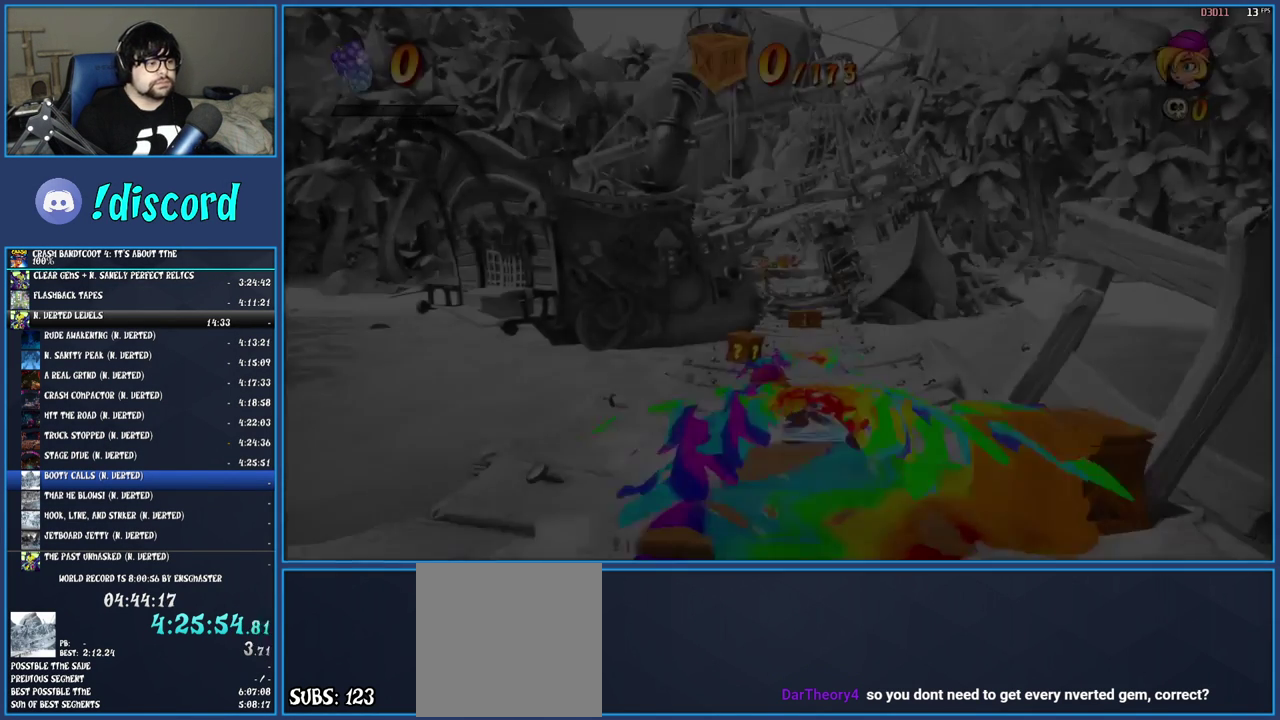
{"buttons": [], "left_stick": "up", "right_stick": "center", "events": [[117, "R1", "down"], [233, "R1", "up"], [283, "SQUARE", "down"], [417, "SQUARE", "up"]]}
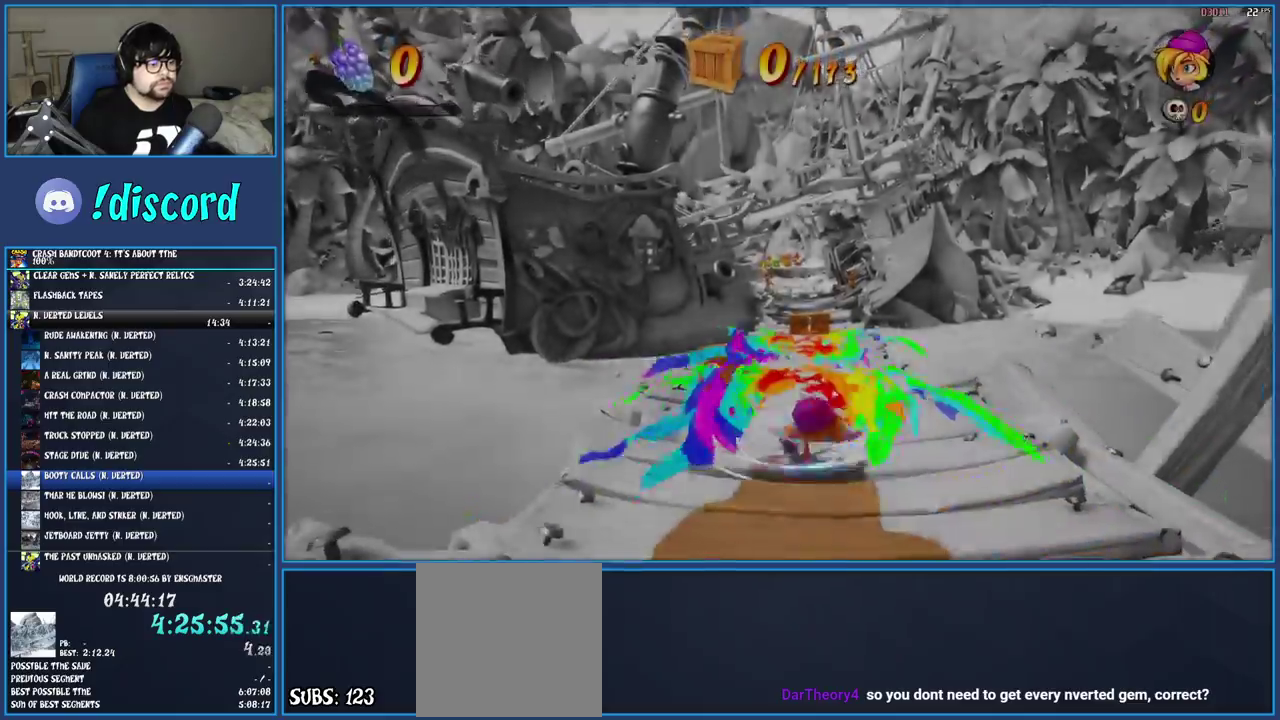
{"buttons": ["R1"], "left_stick": "up", "right_stick": "center", "events": [[17, "R1", "down"], [150, "R1", "up"], [217, "SQUARE", "down"], [350, "SQUARE", "up"], [467, "R1", "down"]]}
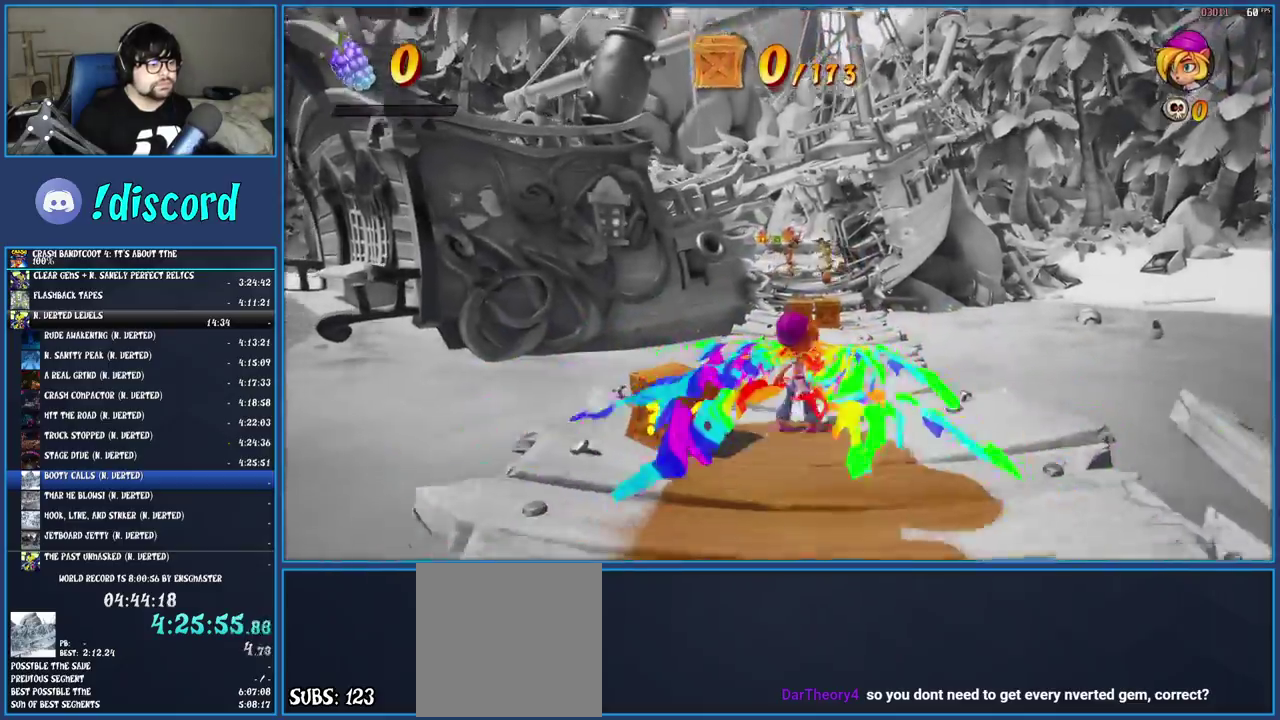
{"buttons": [], "left_stick": "up", "right_stick": "center", "events": [[83, "R1", "up"], [150, "SQUARE", "down"], [283, "SQUARE", "up"], [400, "R1", "down"], [500, "R1", "up"]]}
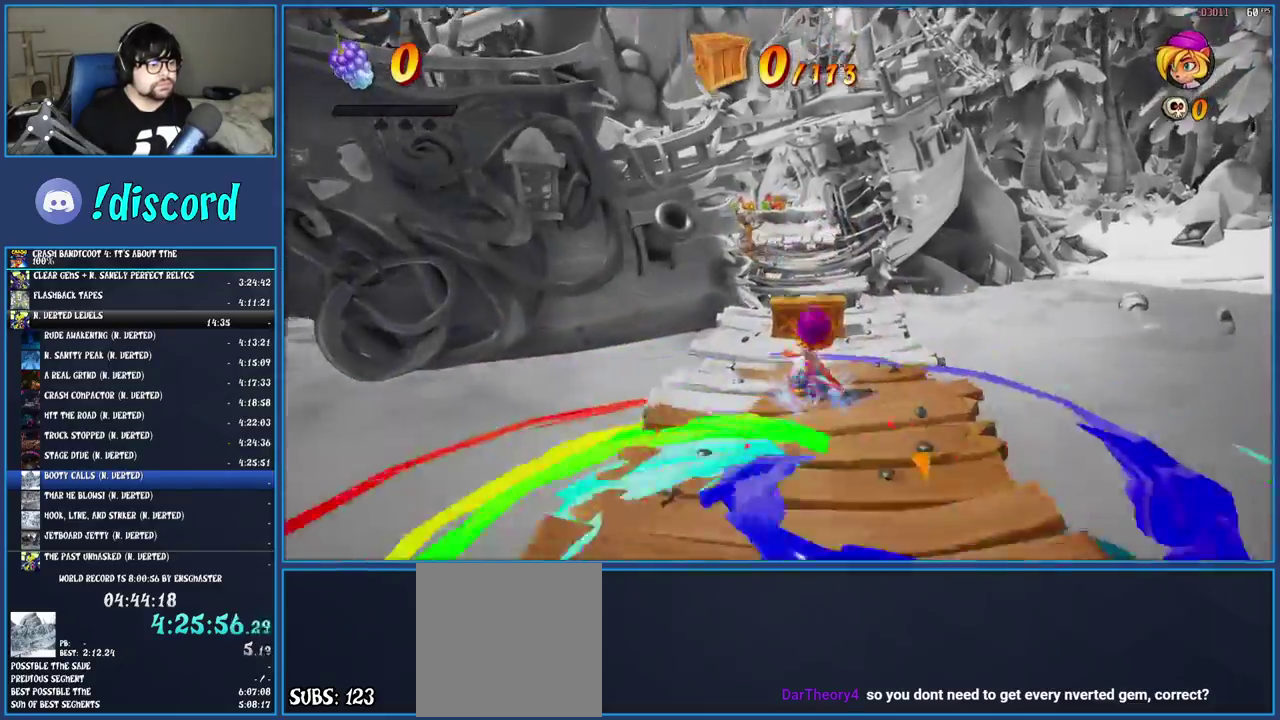
{"buttons": [], "left_stick": "up", "right_stick": "center", "events": [[67, "SQUARE", "down"], [200, "SQUARE", "up"], [333, "R1", "down"], [433, "R1", "up"]]}
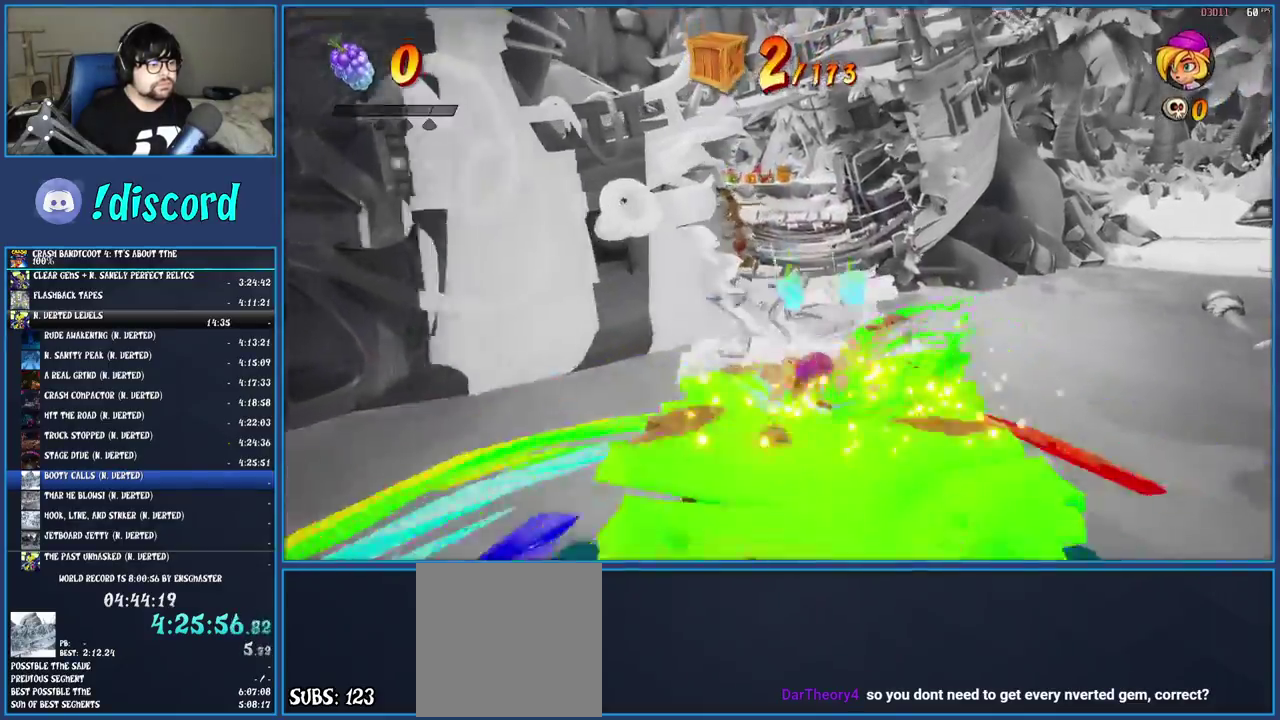
{"buttons": ["CROSS", "SQUARE"], "left_stick": "up", "right_stick": "center", "events": [[33, "SQUARE", "down"], [217, "SQUARE", "up"], [283, "CROSS", "down"], [400, "SQUARE", "down"]]}
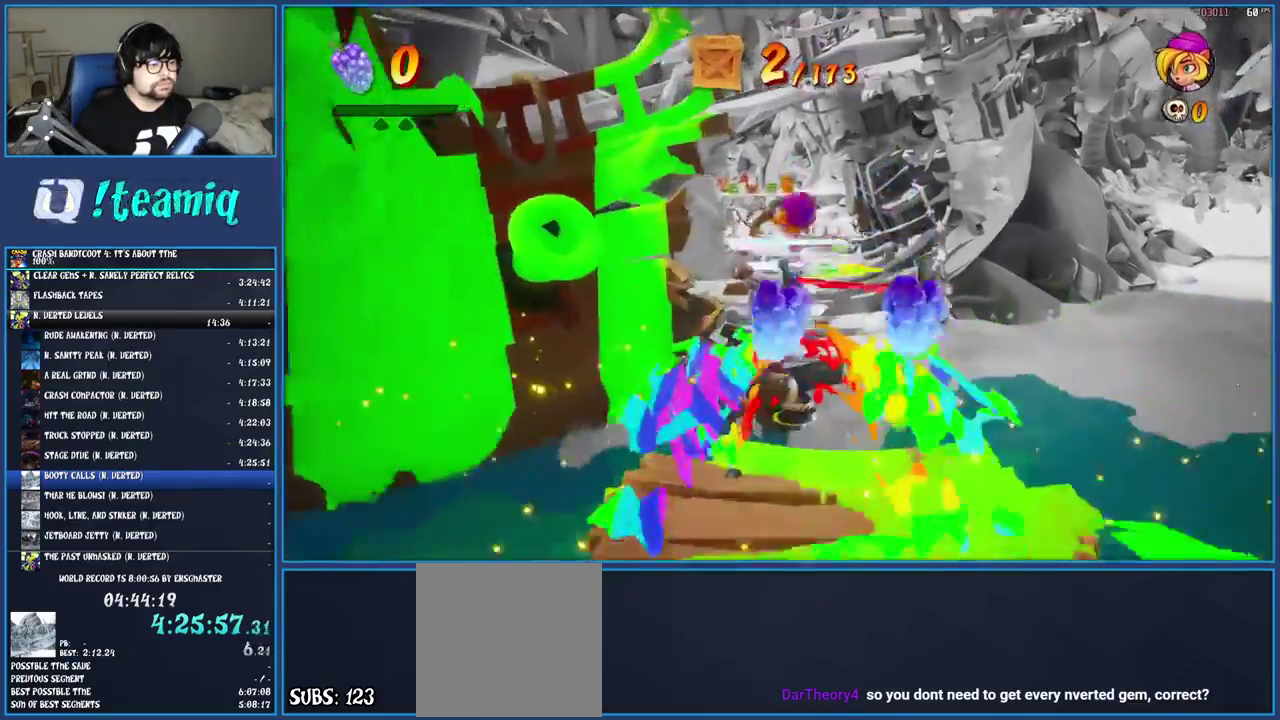
{"buttons": [], "left_stick": "up", "right_stick": "center", "events": [[17, "SQUARE", "up"], [33, "CROSS", "up"], [250, "left_stick", "up-left"], [467, "left_stick", "up"]]}
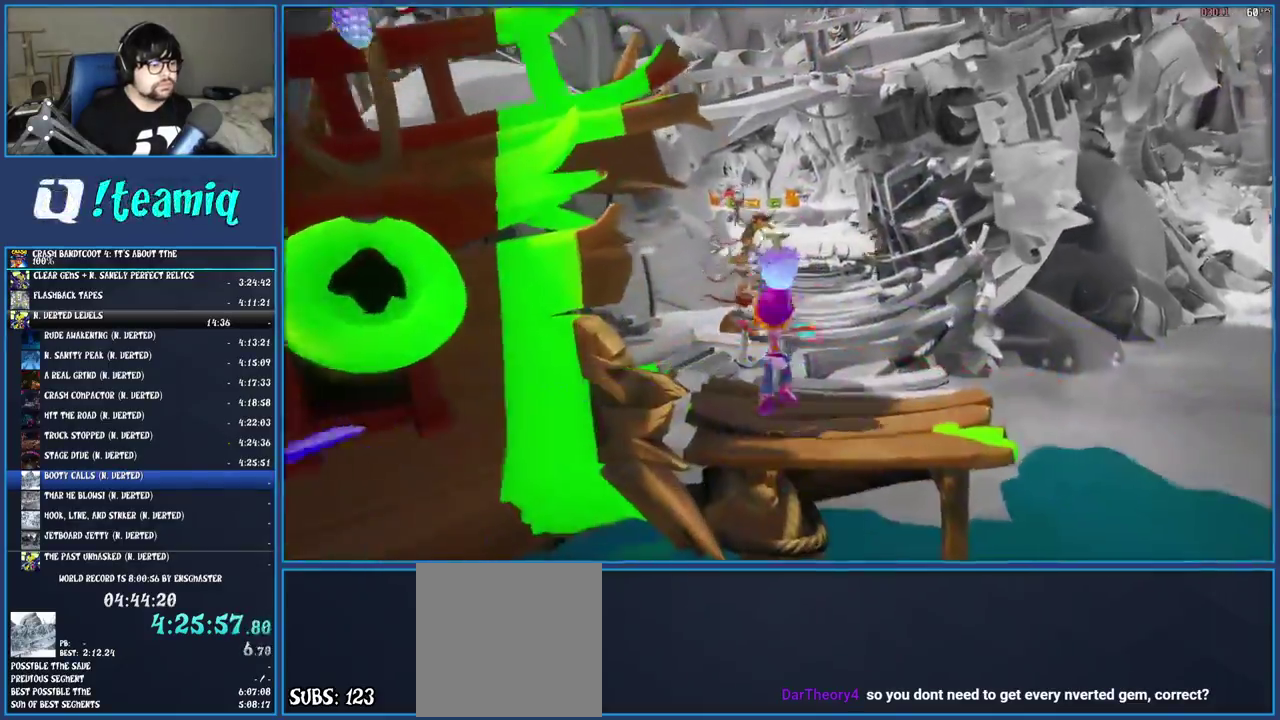
{"buttons": [], "left_stick": "up", "right_stick": "center", "events": [[150, "CROSS", "down"], [200, "SQUARE", "down"], [433, "SQUARE", "up"], [450, "CROSS", "up"]]}
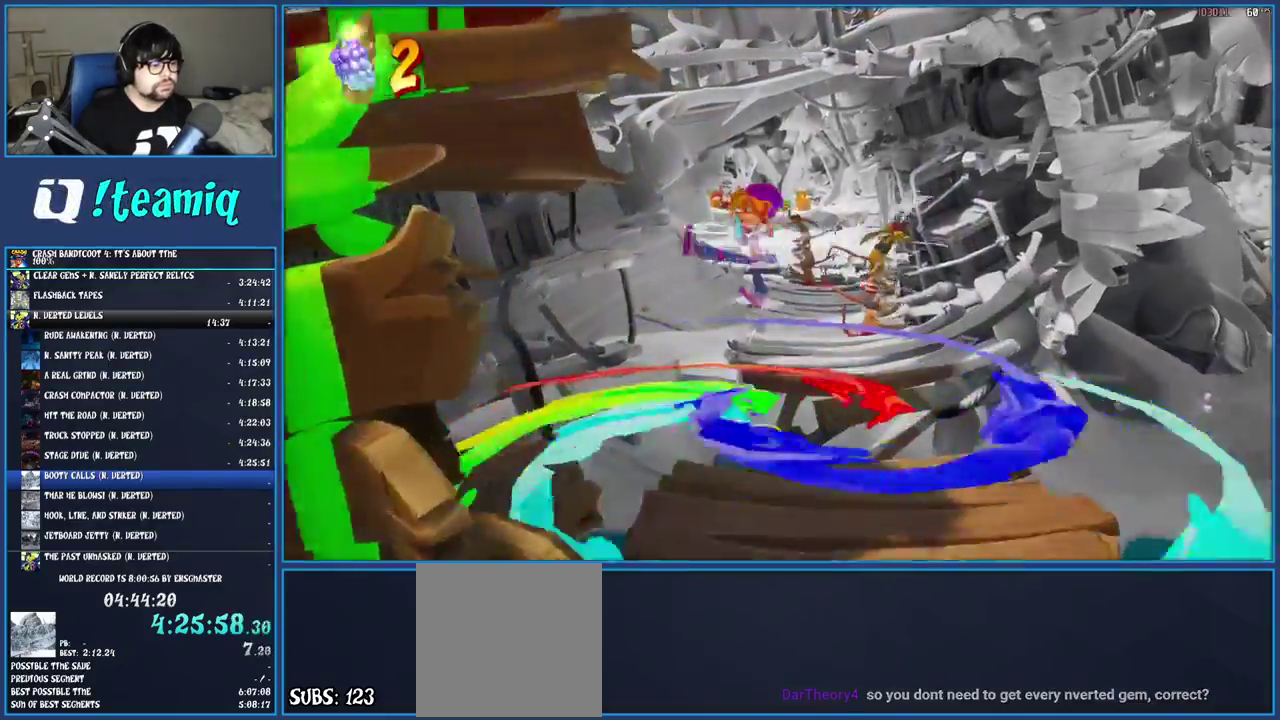
{"buttons": ["R1"], "left_stick": "up", "right_stick": "center", "events": [[450, "R1", "down"]]}
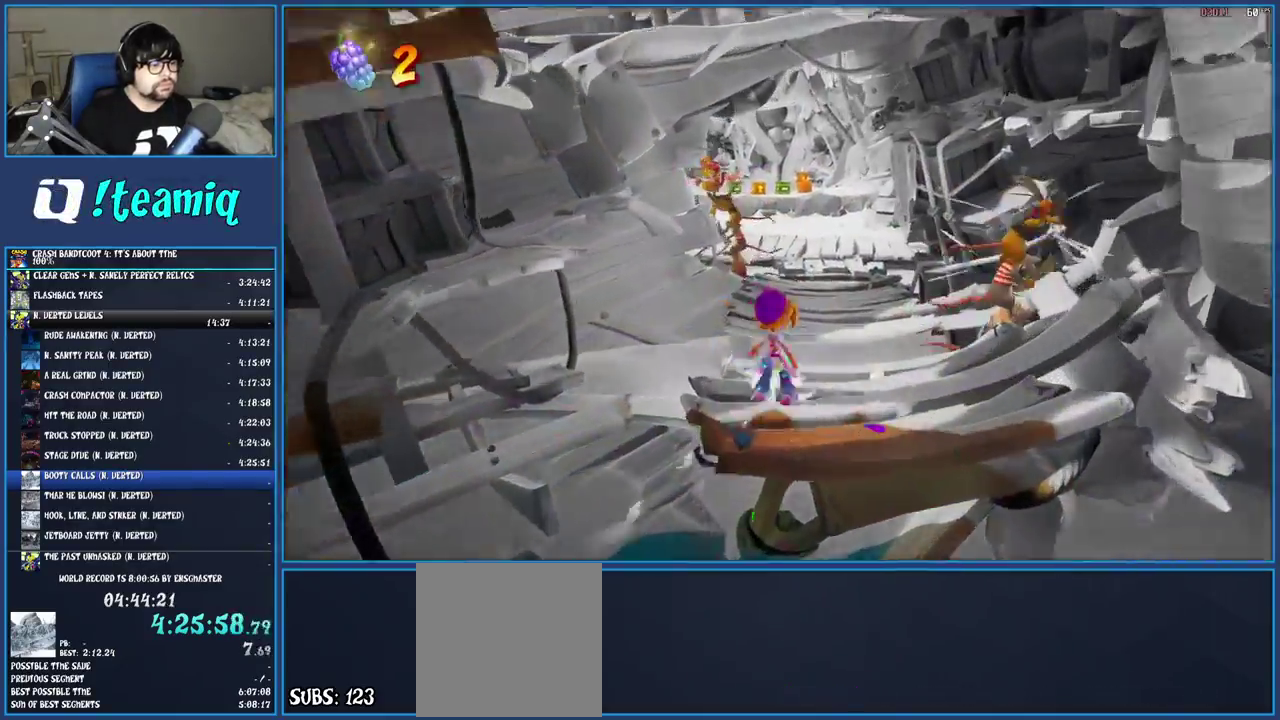
{"buttons": ["SQUARE"], "left_stick": "up", "right_stick": "center", "events": [[67, "R1", "up"], [83, "left_stick", "up-right"], [100, "SQUARE", "down"], [133, "CROSS", "down"], [233, "SQUARE", "up"], [250, "CROSS", "up"], [317, "left_stick", "up"], [483, "SQUARE", "down"]]}